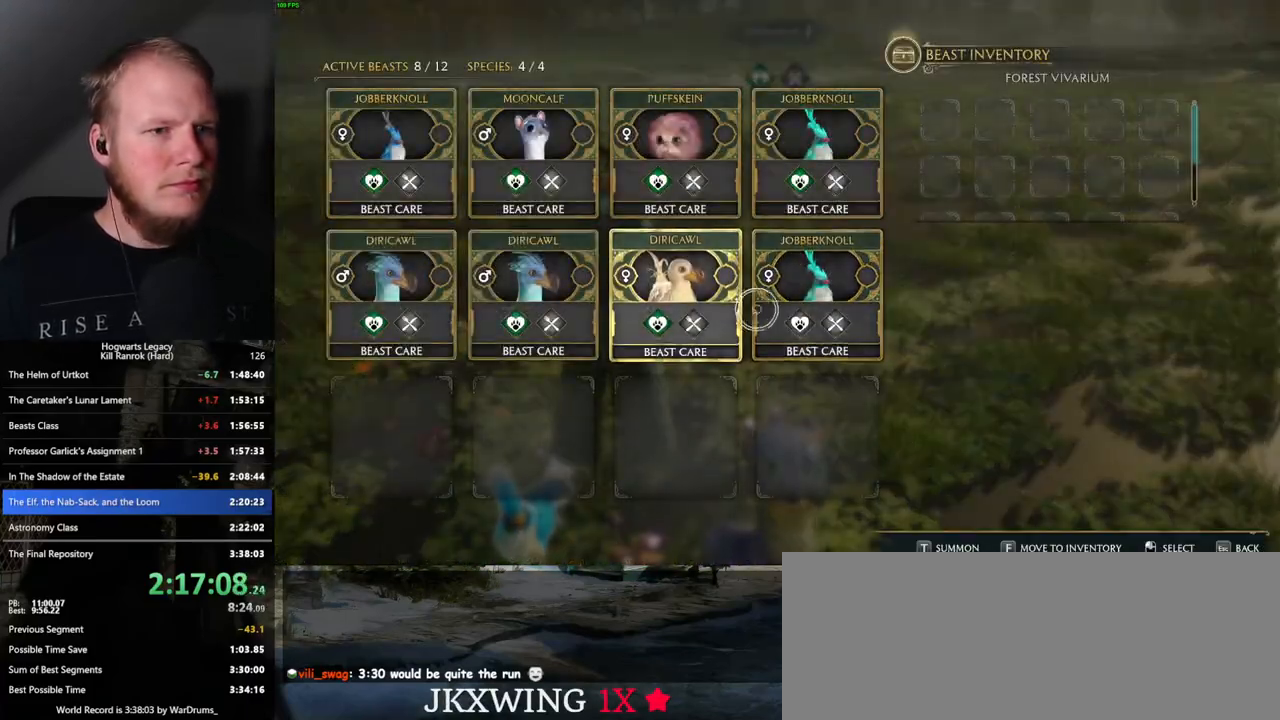
Gameplay with keyboard and mouse; each line is a JSON object with the keys and mouse buttons held at the frame after it. "events" lists presses ("down") and releases ("up") of ".", "/", "0", "1", "2", "3", "4", "5", "6", "7", "8", "9", "a", "alt_l", "alt_r", "b", "backslash", "backspace", "c", "caps_lock", "comma", "ctrl_l", "ctrl_r", "d", "e", "equals", "escape", "f", "f1", "f10", "f11", "f12", "f2", "f3", "f4", "f5", "f6", "f7", "f8", "f9", "g", "h", "i", "j", "k", "l", "lbracket", "m", "minus", "n", "o", "p", "q", "quote", "r", "rbracket", "return", "s", "semicolon", "shift_l", "shift_r", "space", "super_l", "super_r", "t", "tab", "tilde", "u", "v", "w", "x", "y", "z", "mouse_left", "mouse_wheel", "mouse_right", "mouse_mb4" and "mouse_mb5" between this image and that frame as [ms after this image, input, new state], when the widget could be followed in between. "mouse_left", "mouse_wheel", "mouse_right", "mouse_mb4", "mouse_mb5" = the "left", "wheel", "right", "mb4", "mb5" buttons of the "mouse" list. No other keys are recorded. "wheel" means that the mouse wheel is clicked or scrolled. Mouse movement is not recorded.
{"keys": [], "mouse": [], "events": []}
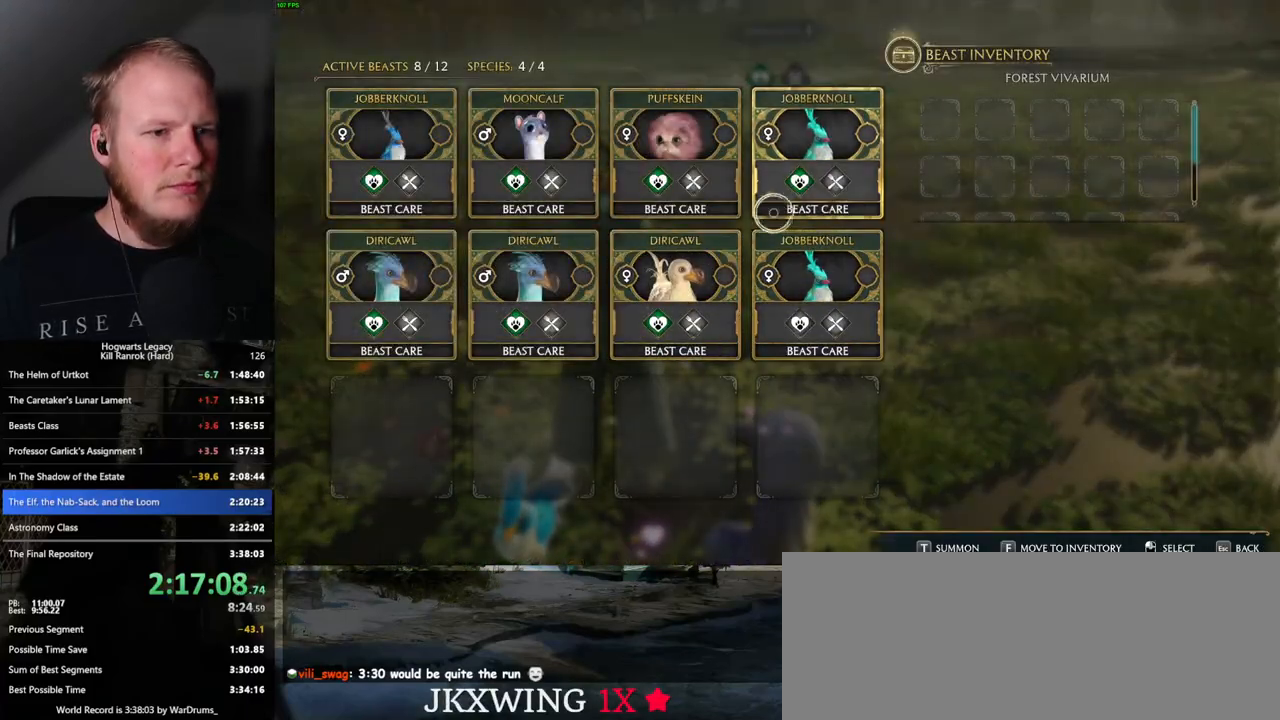
{"keys": [], "mouse": [], "events": [[200, "t", "down"], [317, "t", "up"]]}
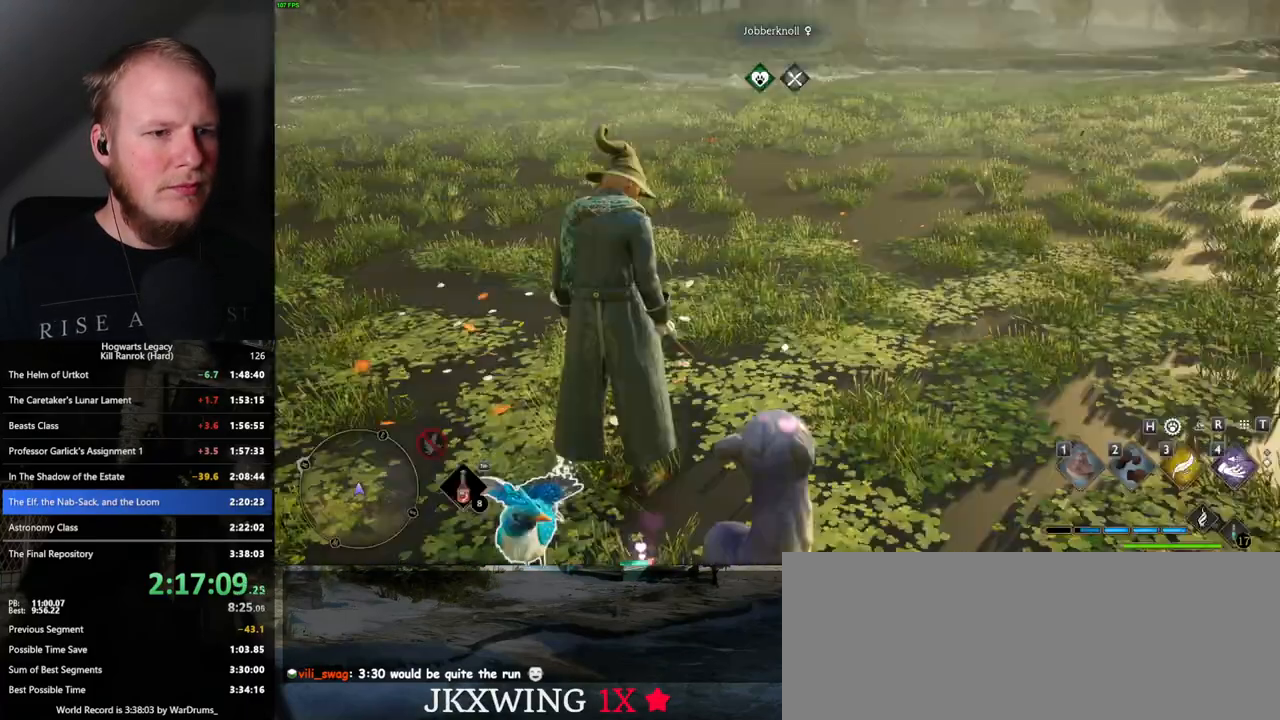
{"keys": [], "mouse": [], "events": []}
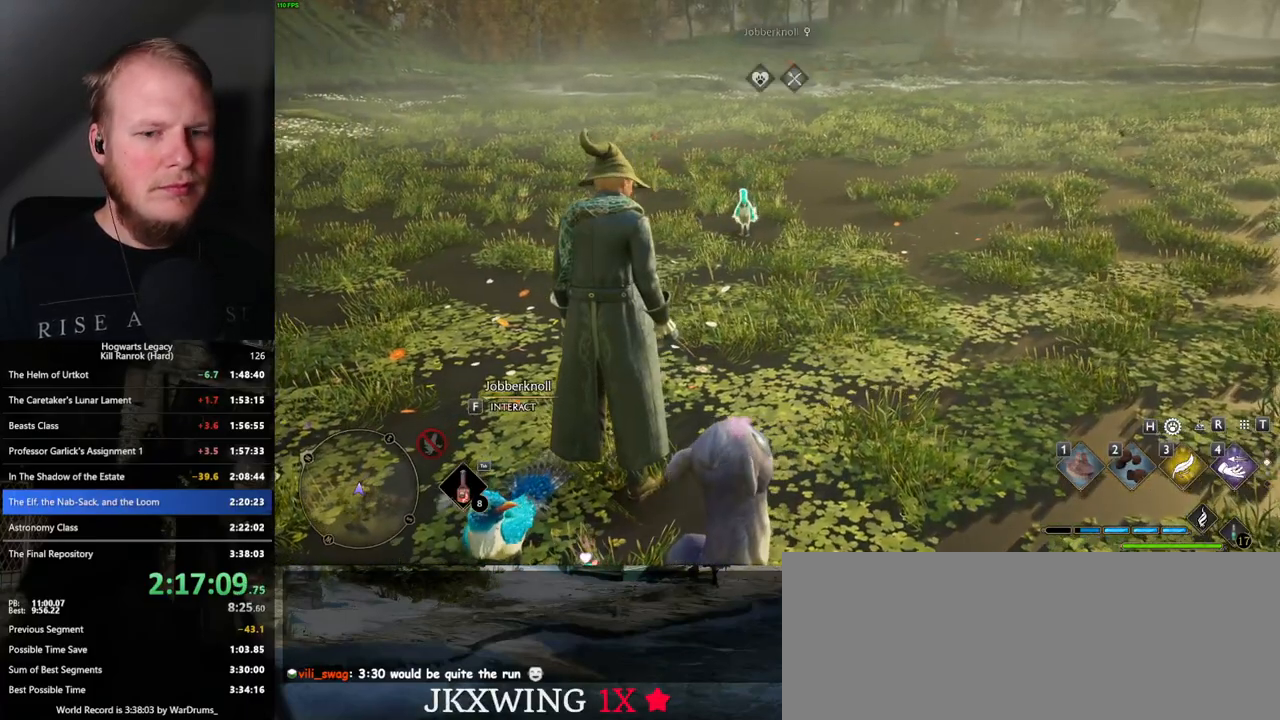
{"keys": ["1", "w"], "mouse": [], "events": [[17, "w", "down"], [450, "1", "down"]]}
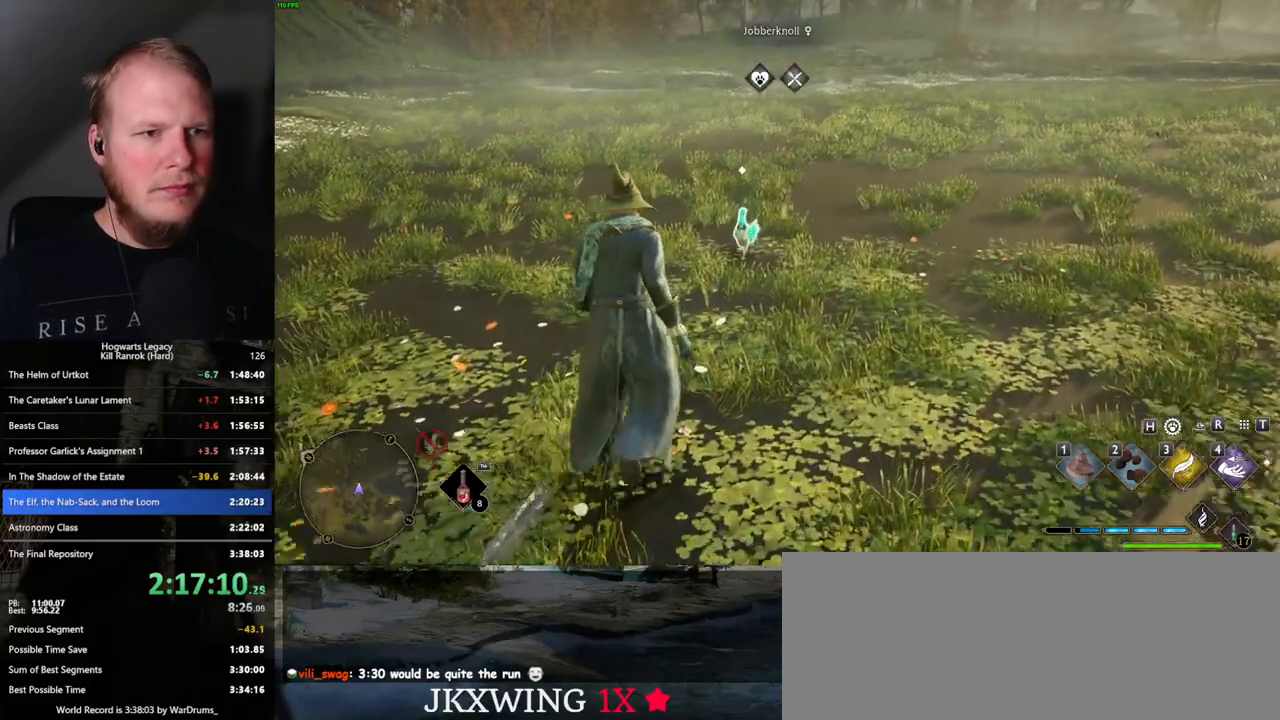
{"keys": [], "mouse": [], "events": [[50, "1", "up"], [133, "w", "up"]]}
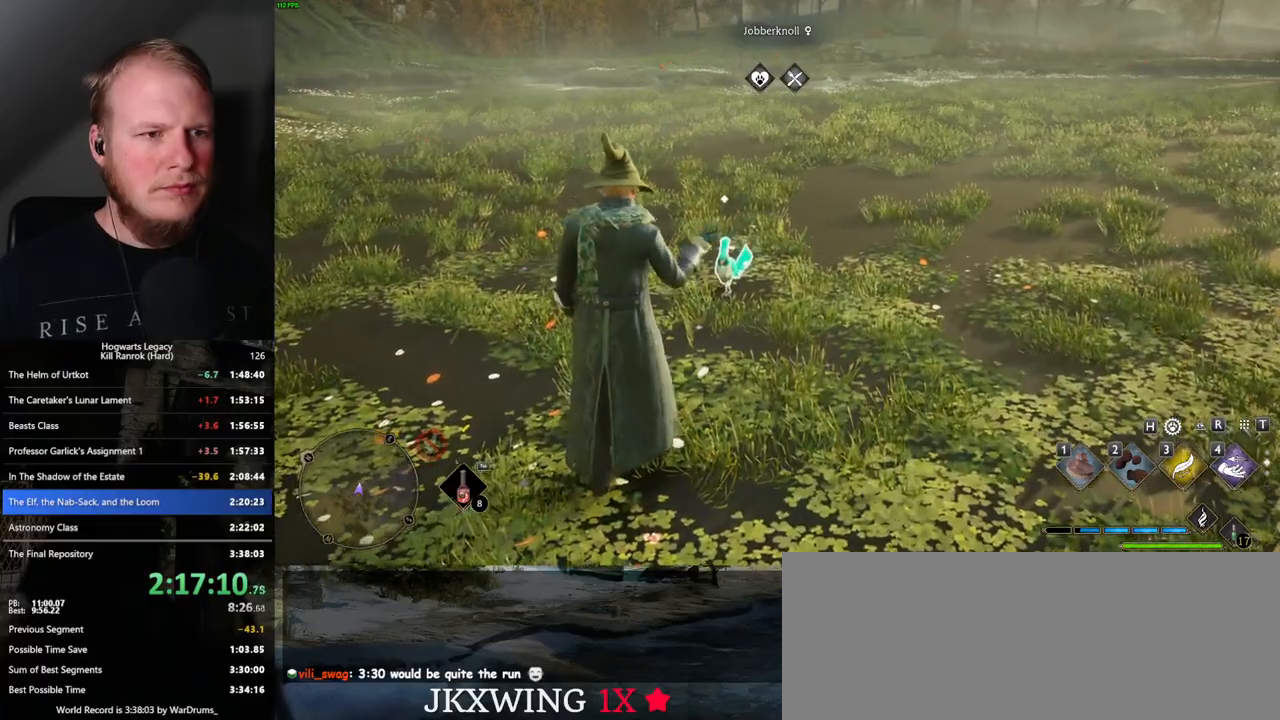
{"keys": ["w"], "mouse": [], "events": [[250, "w", "down"]]}
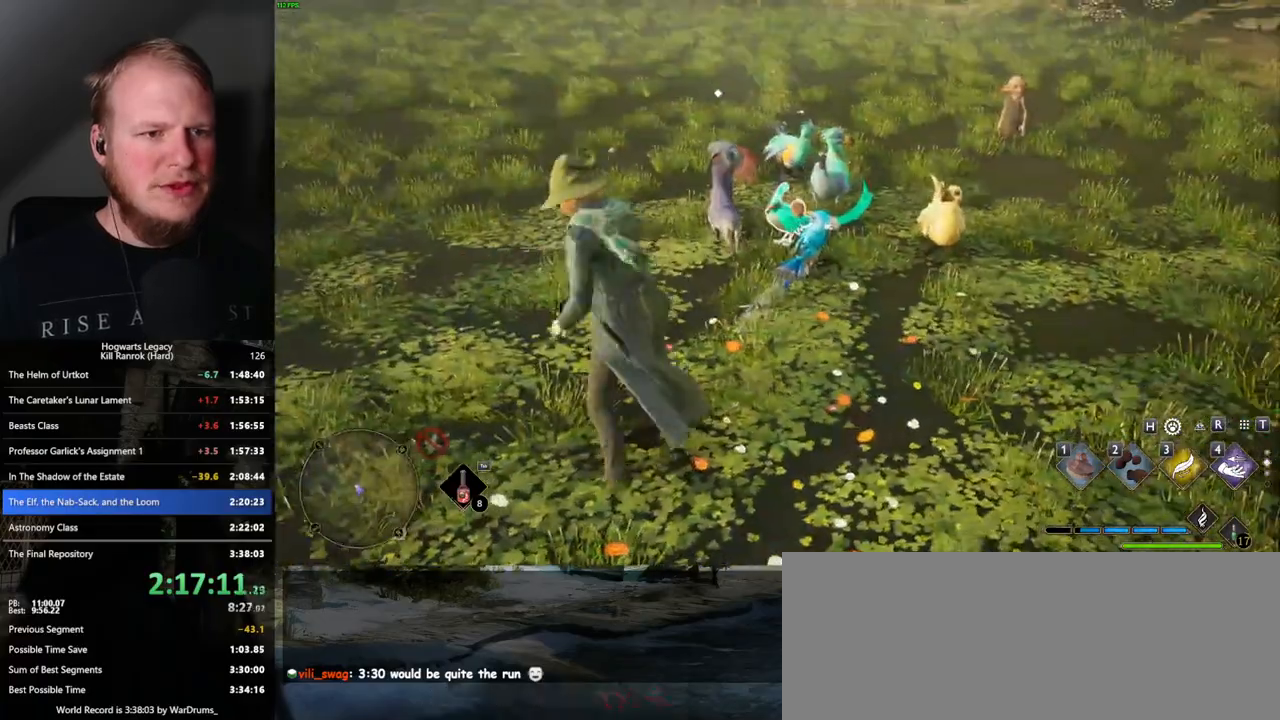
{"keys": [], "mouse": [], "events": [[200, "2", "down"], [267, "2", "up"], [350, "w", "up"]]}
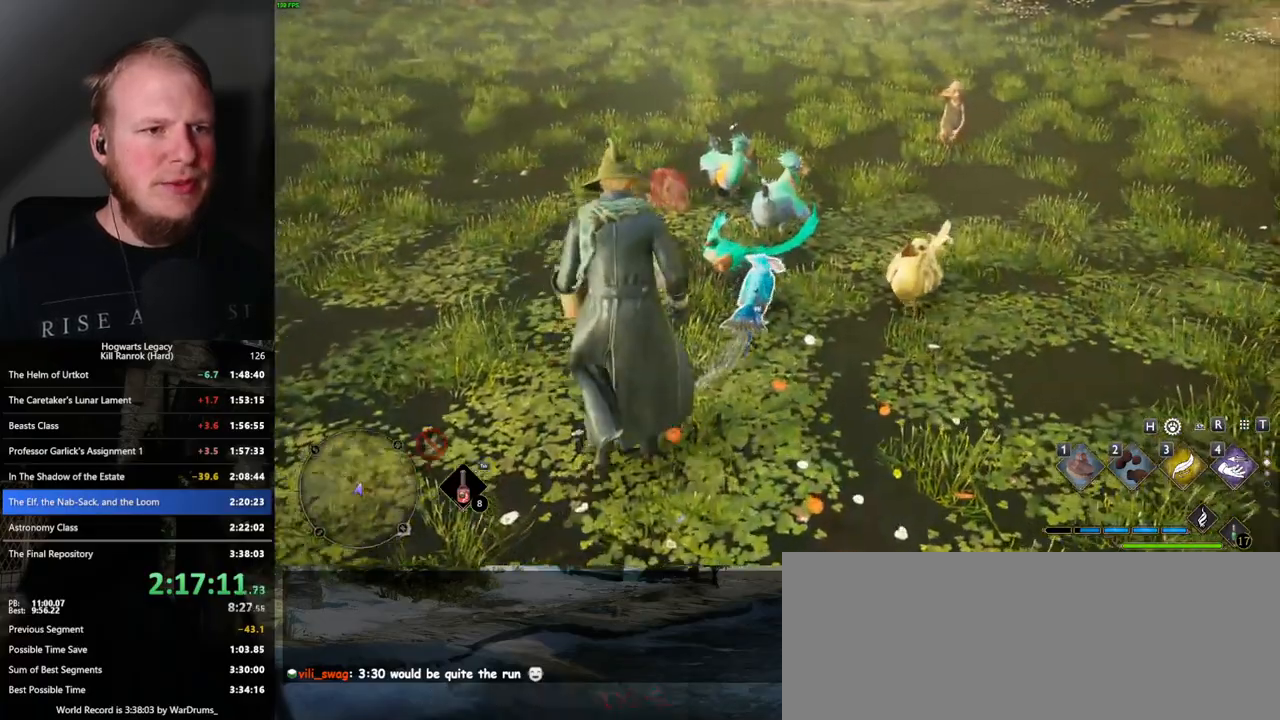
{"keys": [], "mouse": [], "events": []}
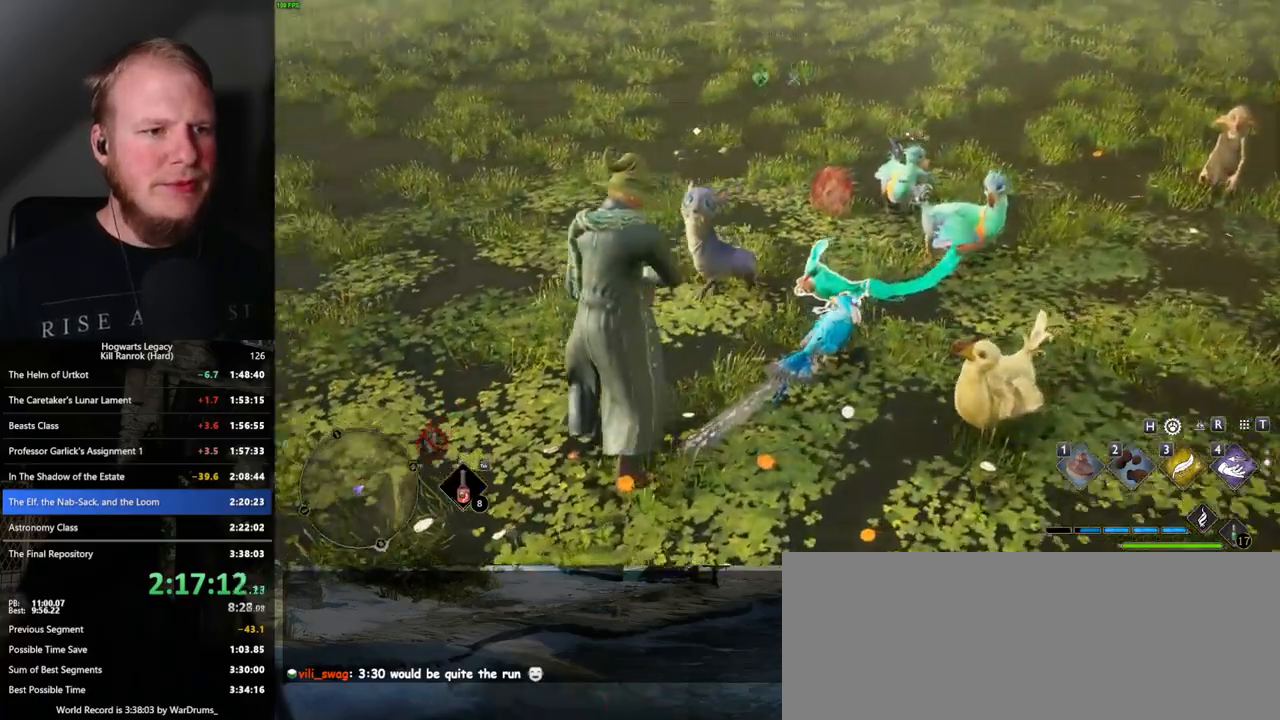
{"keys": [], "mouse": [], "events": []}
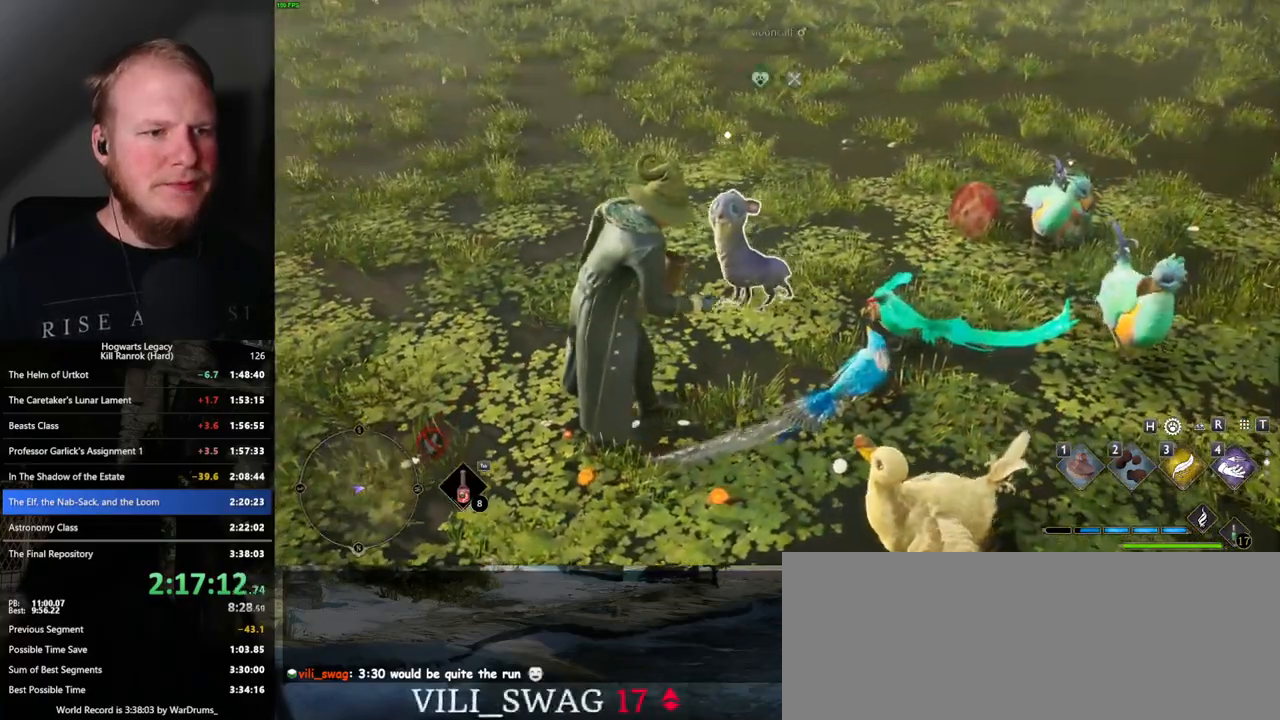
{"keys": [], "mouse": [], "events": [[217, "2", "down"], [300, "2", "up"], [383, "2", "down"], [483, "2", "up"]]}
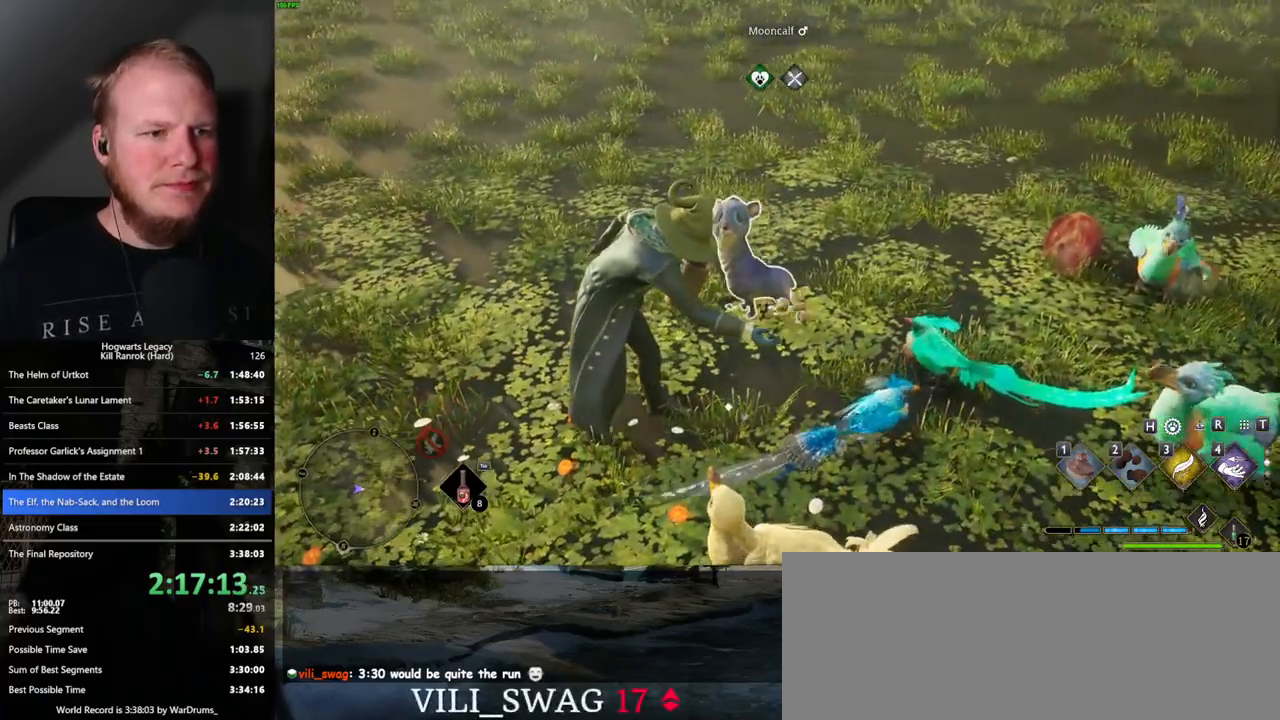
{"keys": ["2"], "mouse": [], "events": [[17, "2", "down"], [83, "2", "up"], [183, "2", "down"], [233, "2", "up"], [333, "2", "down"], [400, "2", "up"], [483, "2", "down"]]}
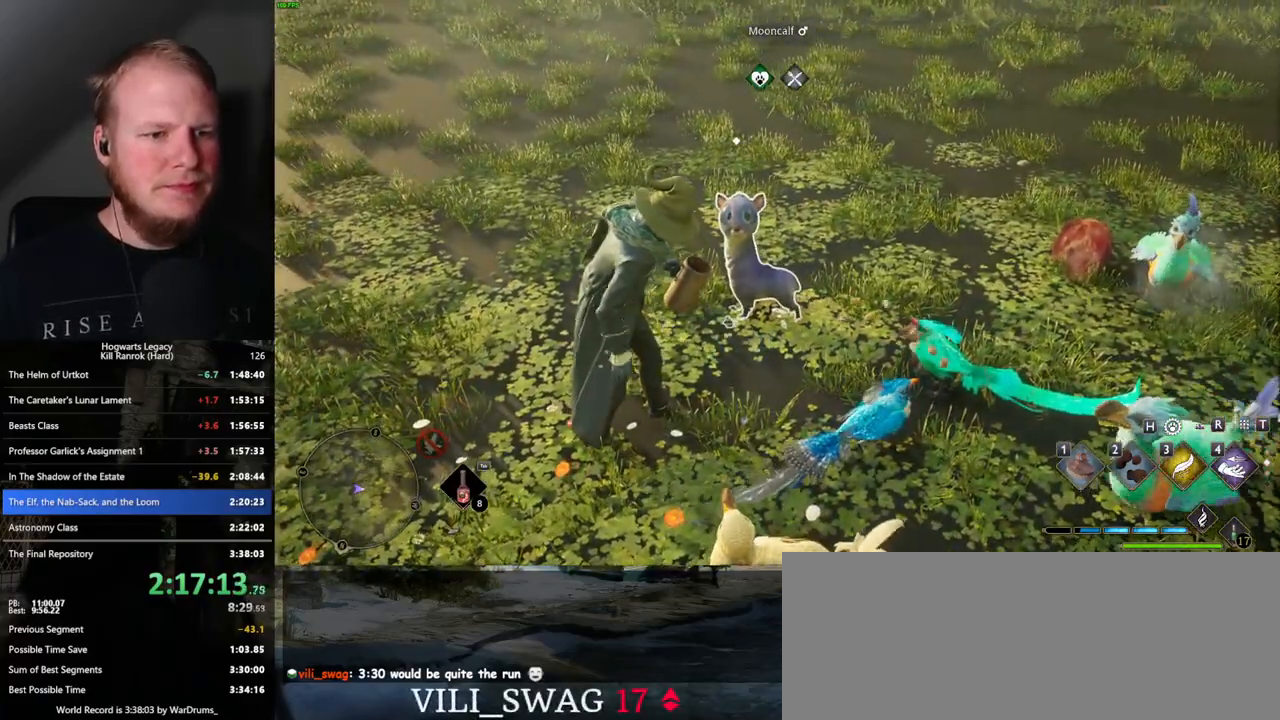
{"keys": ["2"], "mouse": [], "events": [[33, "2", "up"], [133, "2", "down"], [200, "2", "up"], [283, "2", "down"], [350, "2", "up"], [433, "2", "down"]]}
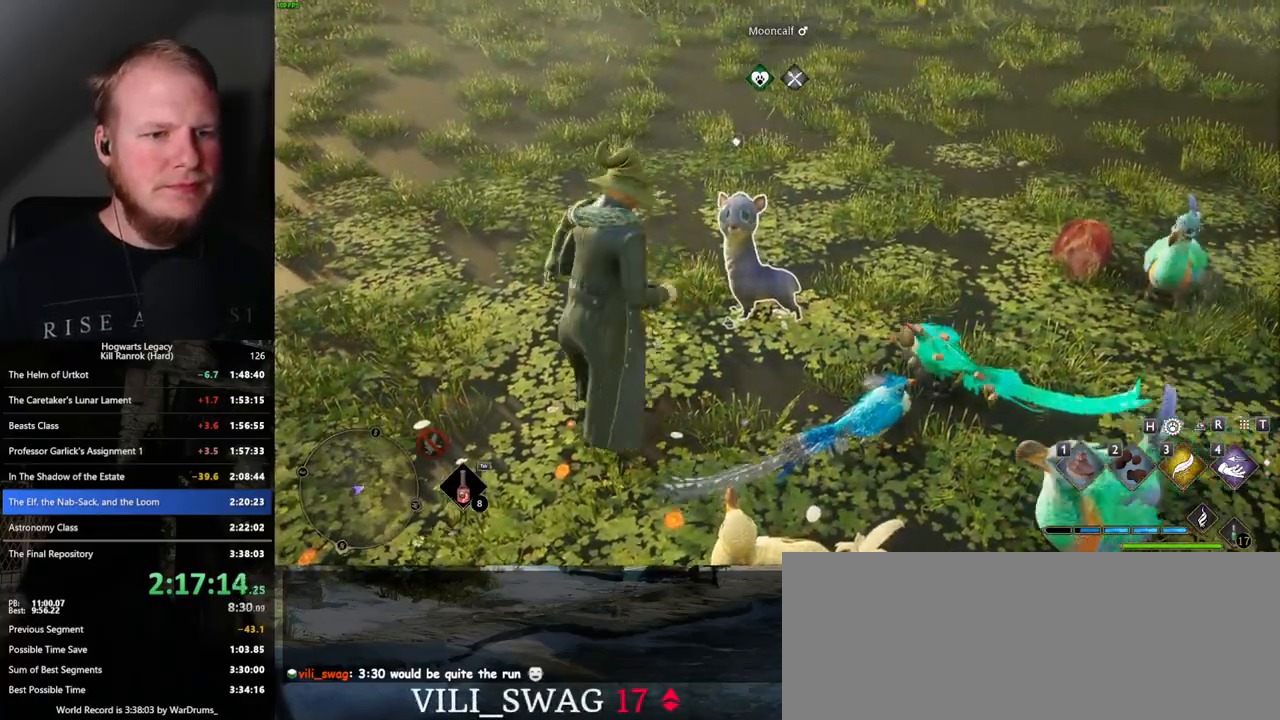
{"keys": [], "mouse": [], "events": [[17, "2", "up"]]}
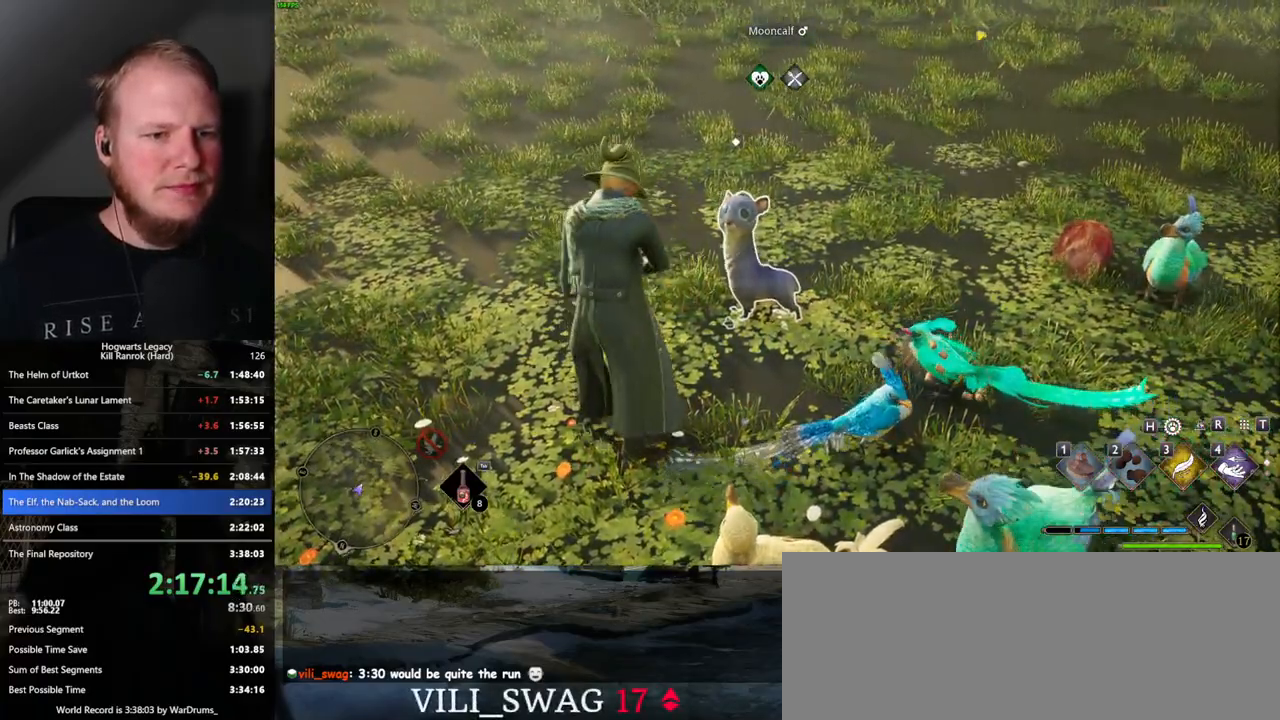
{"keys": [], "mouse": [], "events": []}
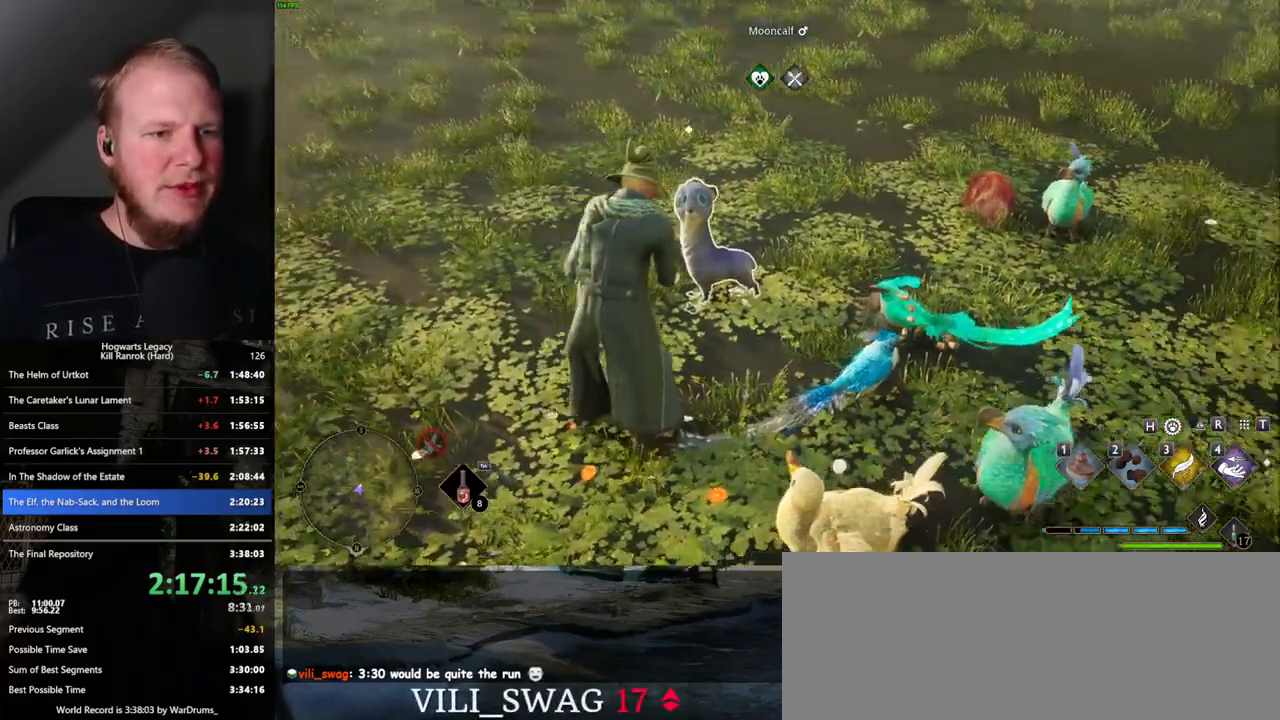
{"keys": [], "mouse": [], "events": []}
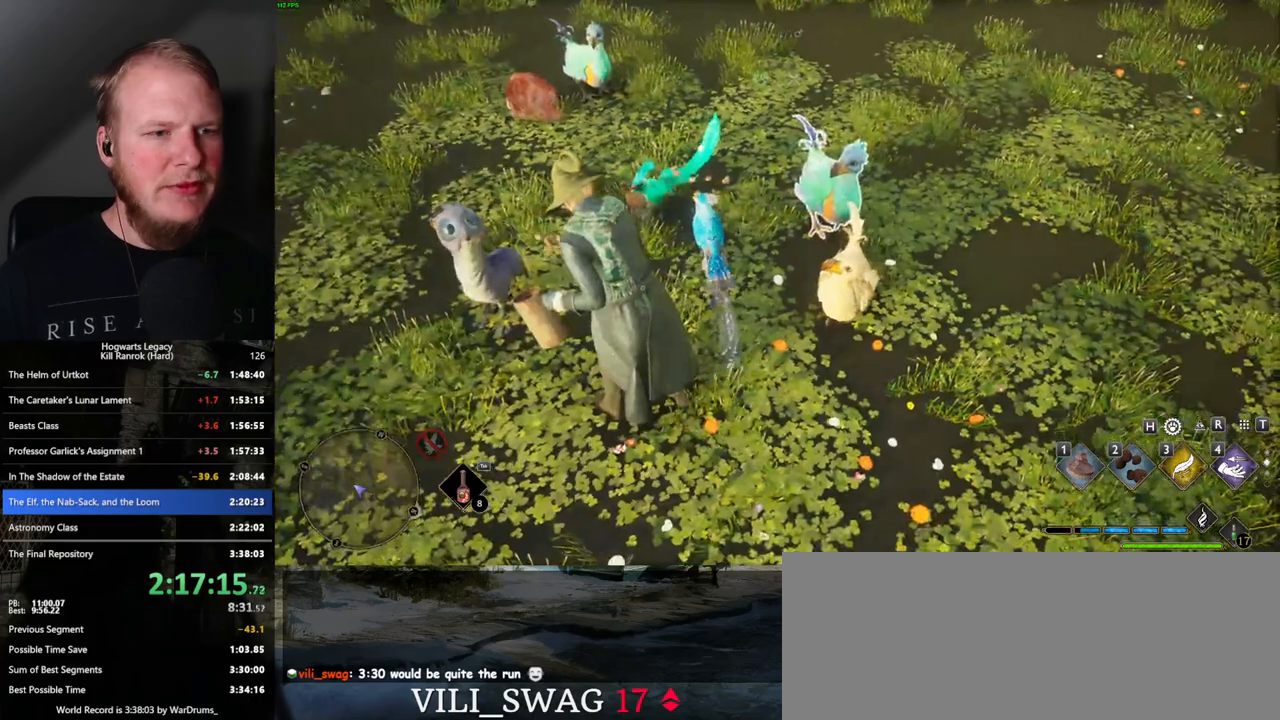
{"keys": ["2"], "mouse": [], "events": [[133, "2", "down"], [217, "2", "up"], [317, "2", "down"], [383, "2", "up"], [483, "2", "down"]]}
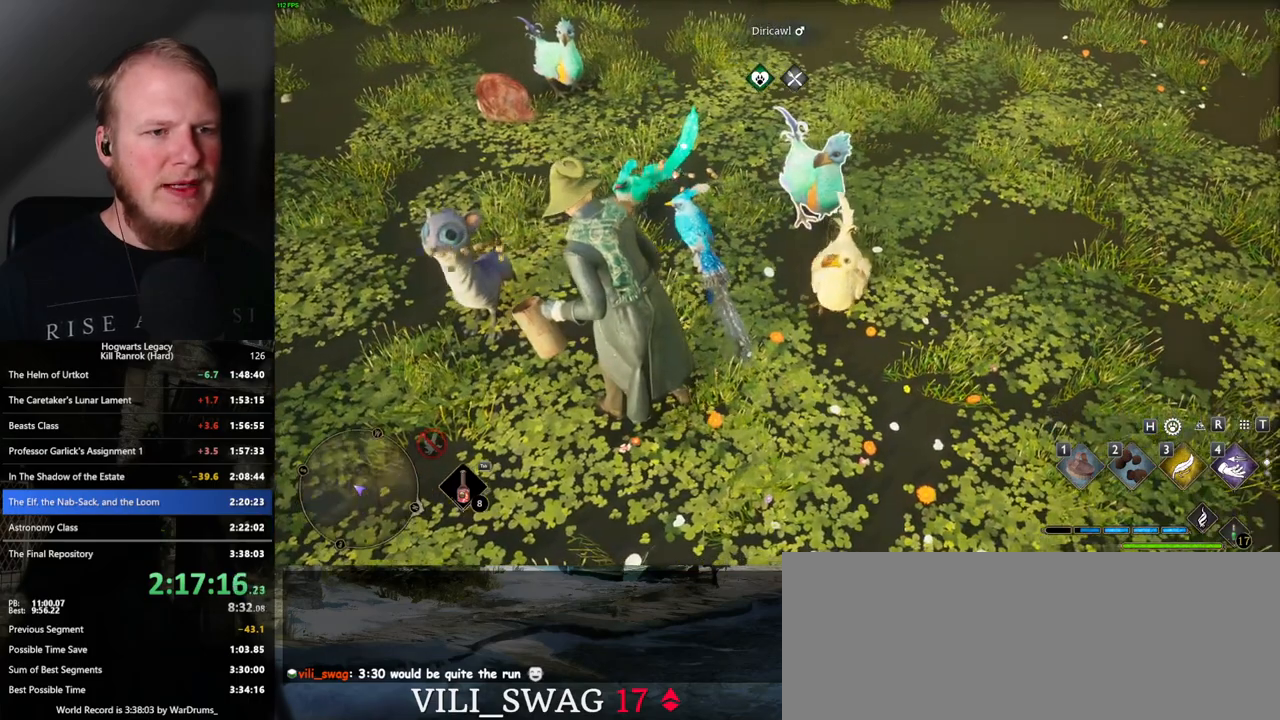
{"keys": [], "mouse": [], "events": [[50, "2", "up"], [133, "2", "down"], [200, "2", "up"], [283, "2", "down"], [350, "2", "up"], [450, "2", "down"], [500, "2", "up"]]}
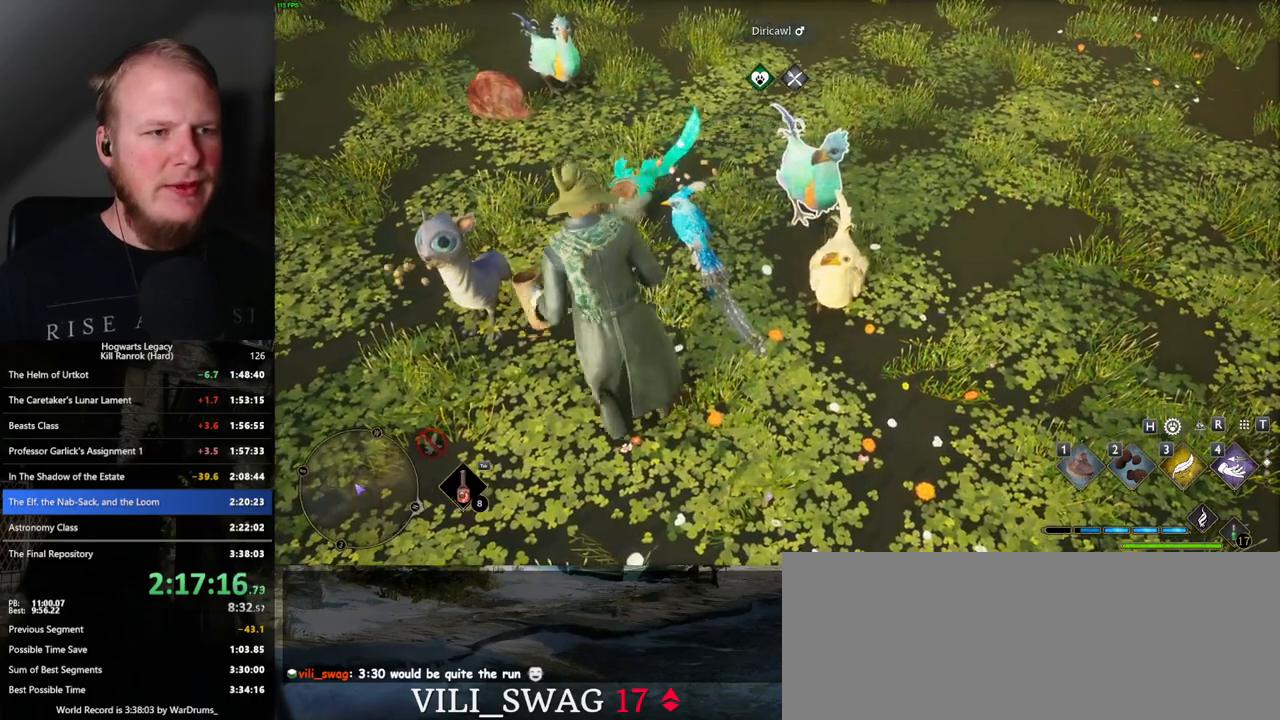
{"keys": [], "mouse": [], "events": [[100, "2", "down"], [167, "2", "up"], [250, "2", "down"], [333, "2", "up"]]}
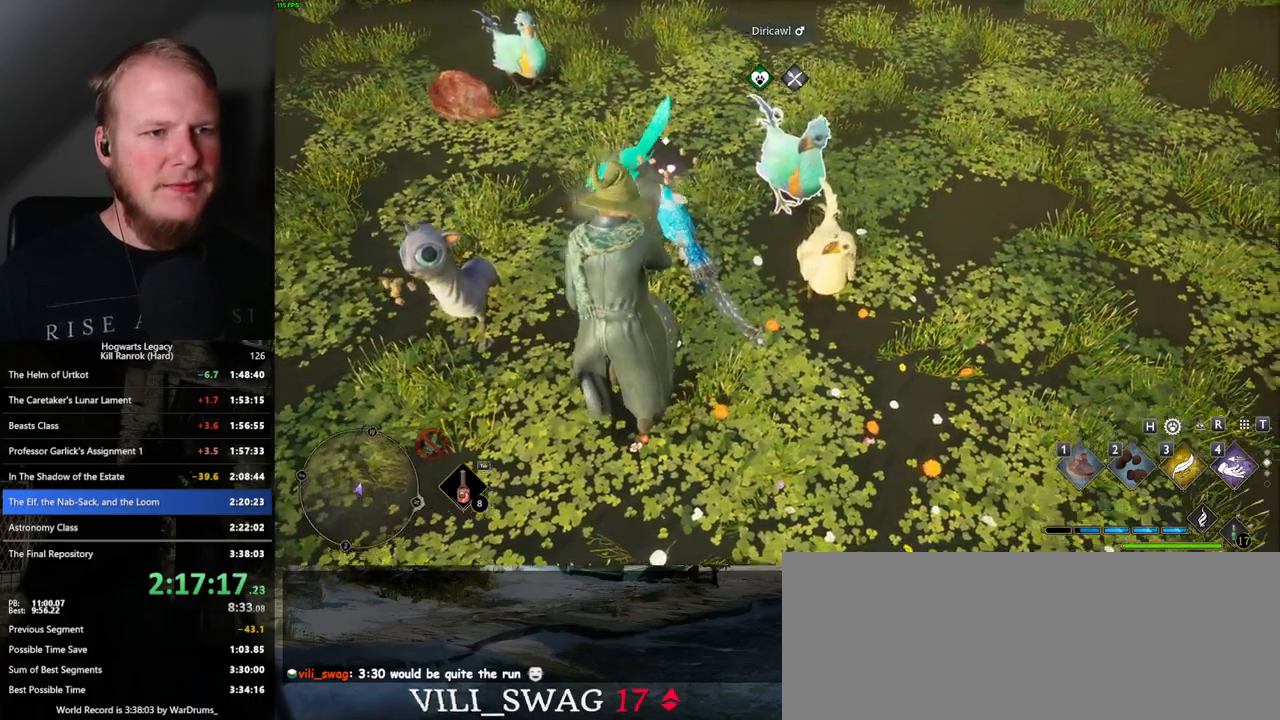
{"keys": [], "mouse": [], "events": []}
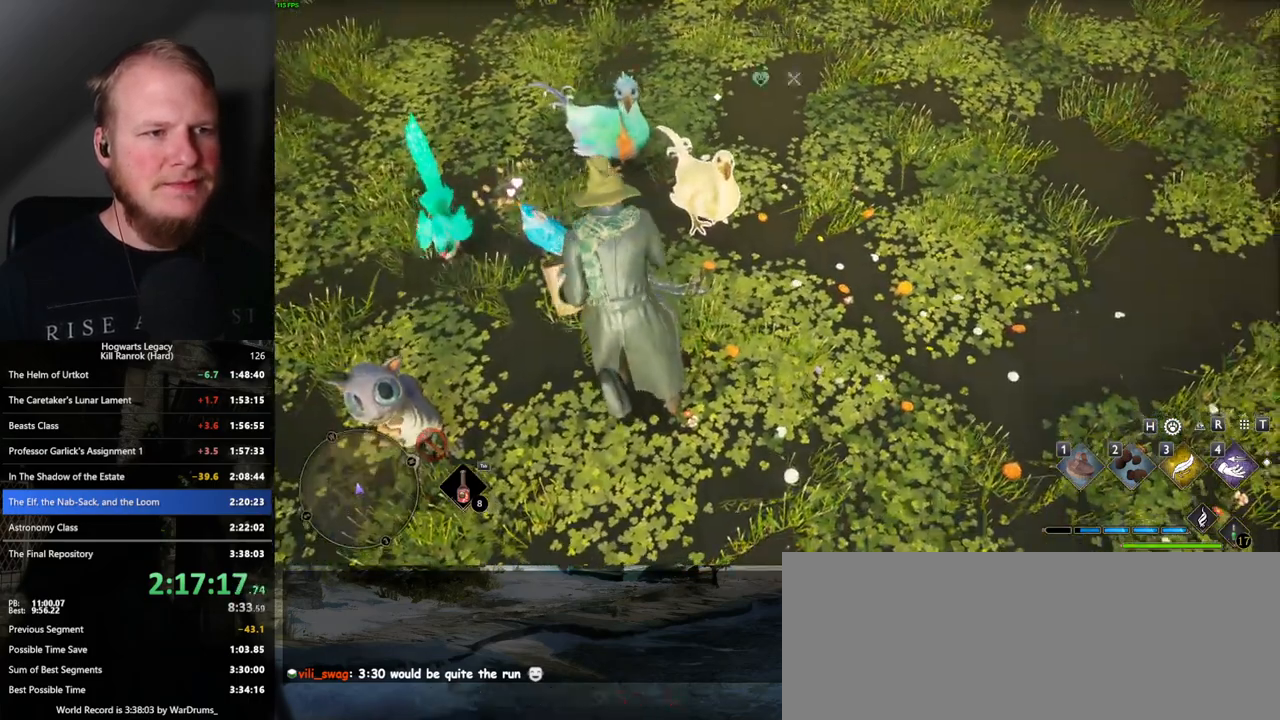
{"keys": [], "mouse": [], "events": [[200, "2", "down"], [267, "2", "up"], [367, "2", "down"], [433, "2", "up"]]}
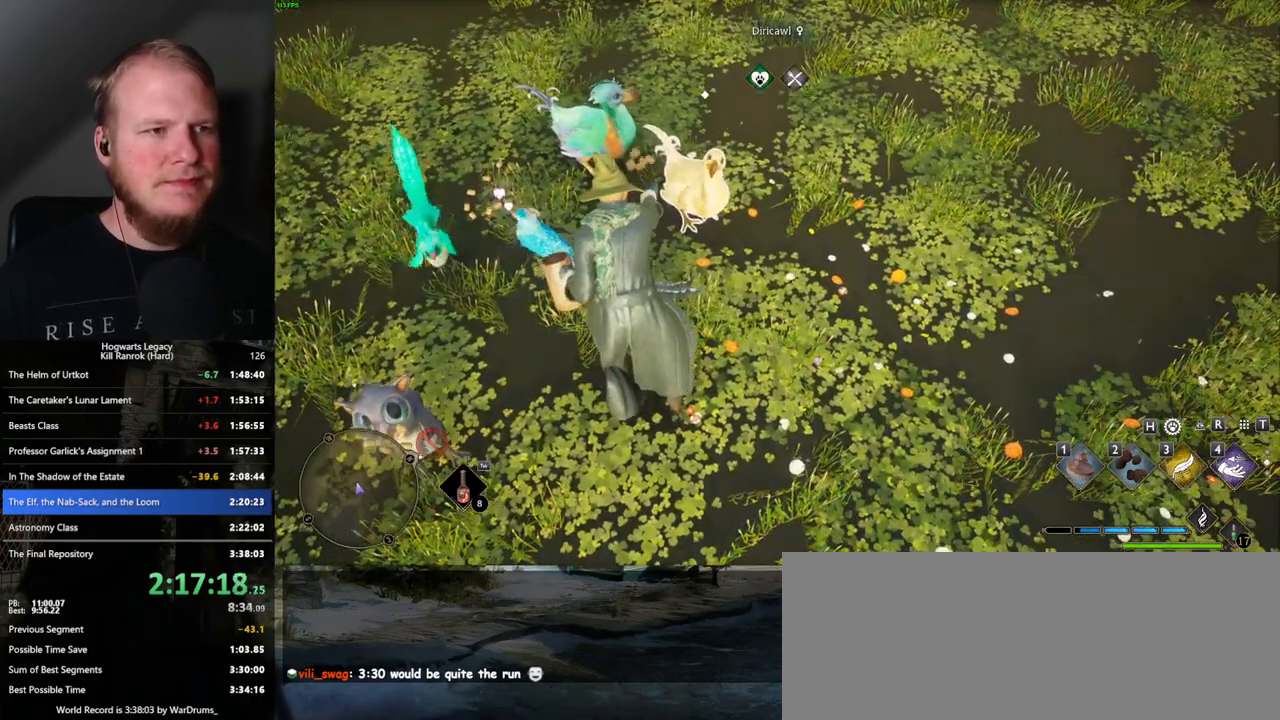
{"keys": ["2"], "mouse": [], "events": [[33, "2", "down"], [100, "2", "up"], [183, "2", "down"], [250, "2", "up"], [333, "2", "down"], [400, "2", "up"], [483, "2", "down"]]}
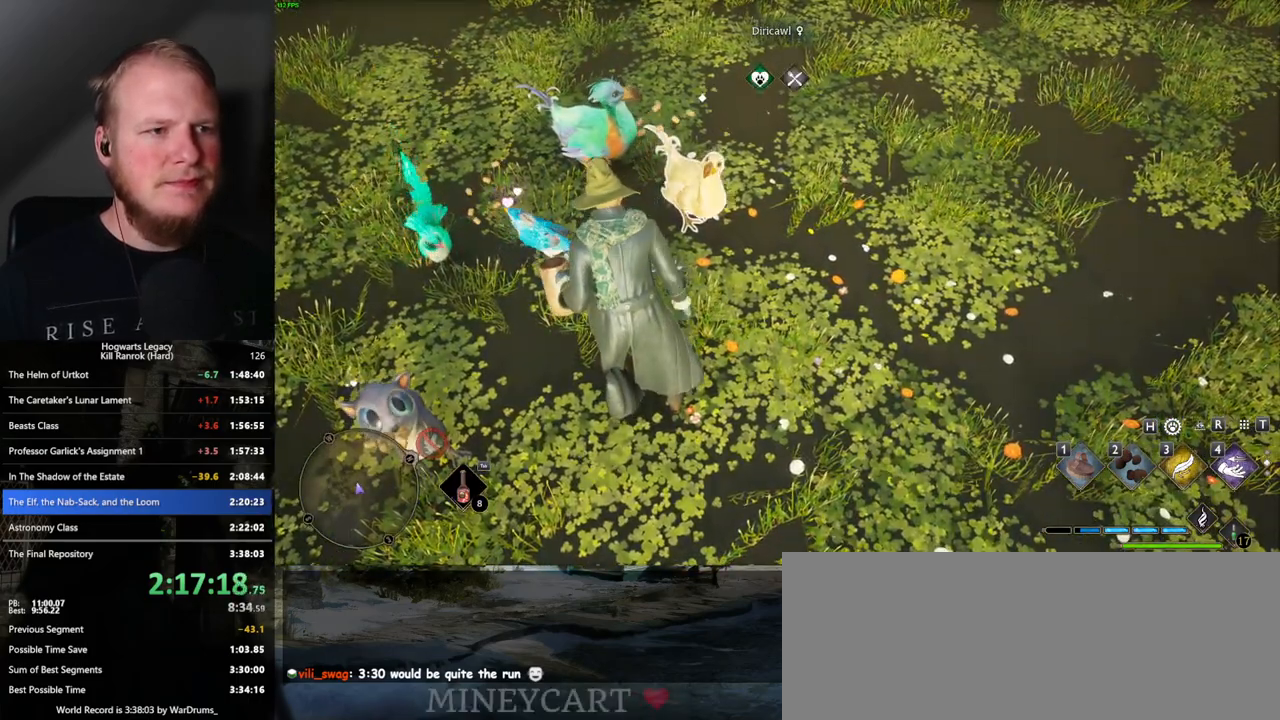
{"keys": [], "mouse": [], "events": [[50, "2", "up"], [133, "2", "down"], [200, "2", "up"], [300, "2", "down"], [350, "2", "up"], [433, "2", "down"], [500, "2", "up"]]}
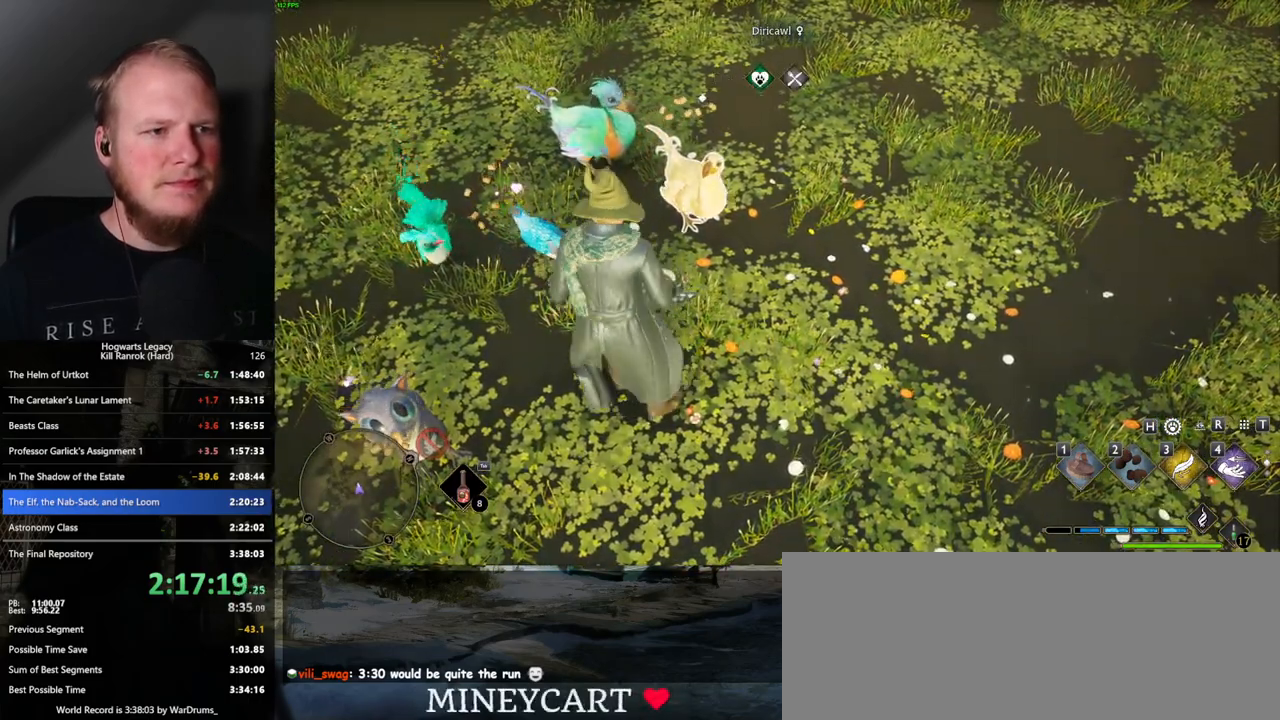
{"keys": [], "mouse": [], "events": [[100, "2", "down"], [167, "2", "up"]]}
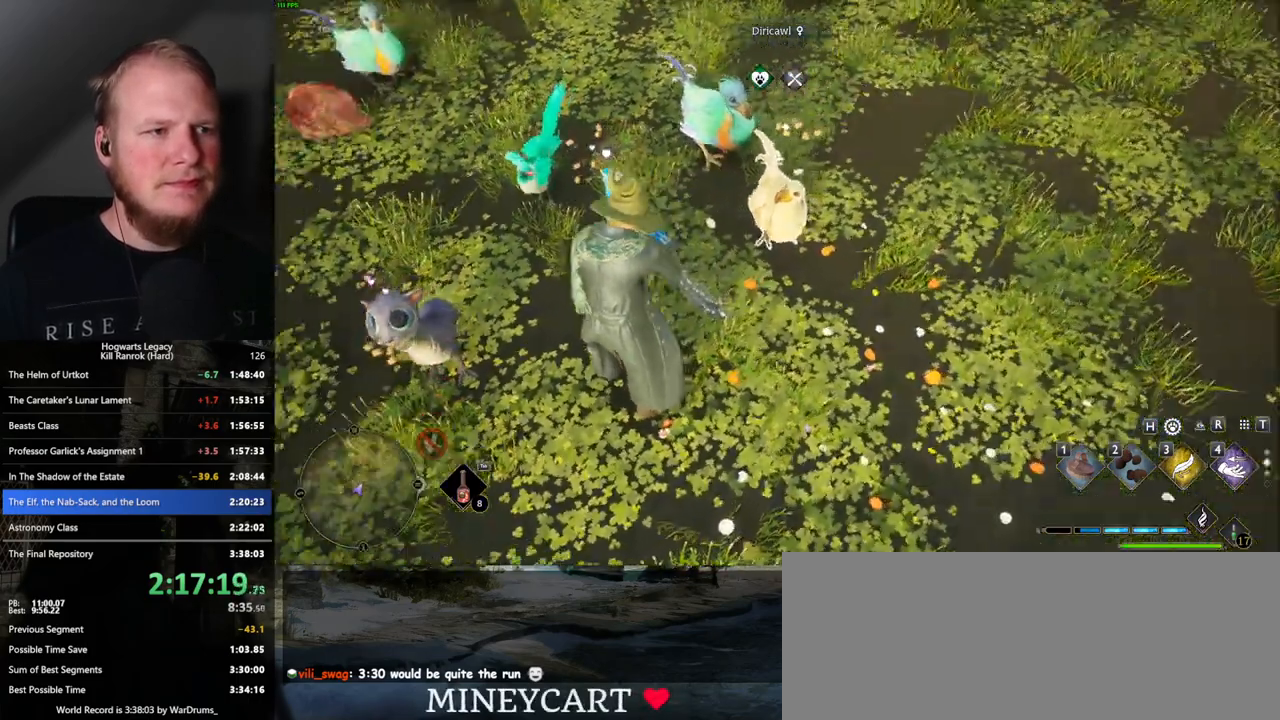
{"keys": [], "mouse": [], "events": []}
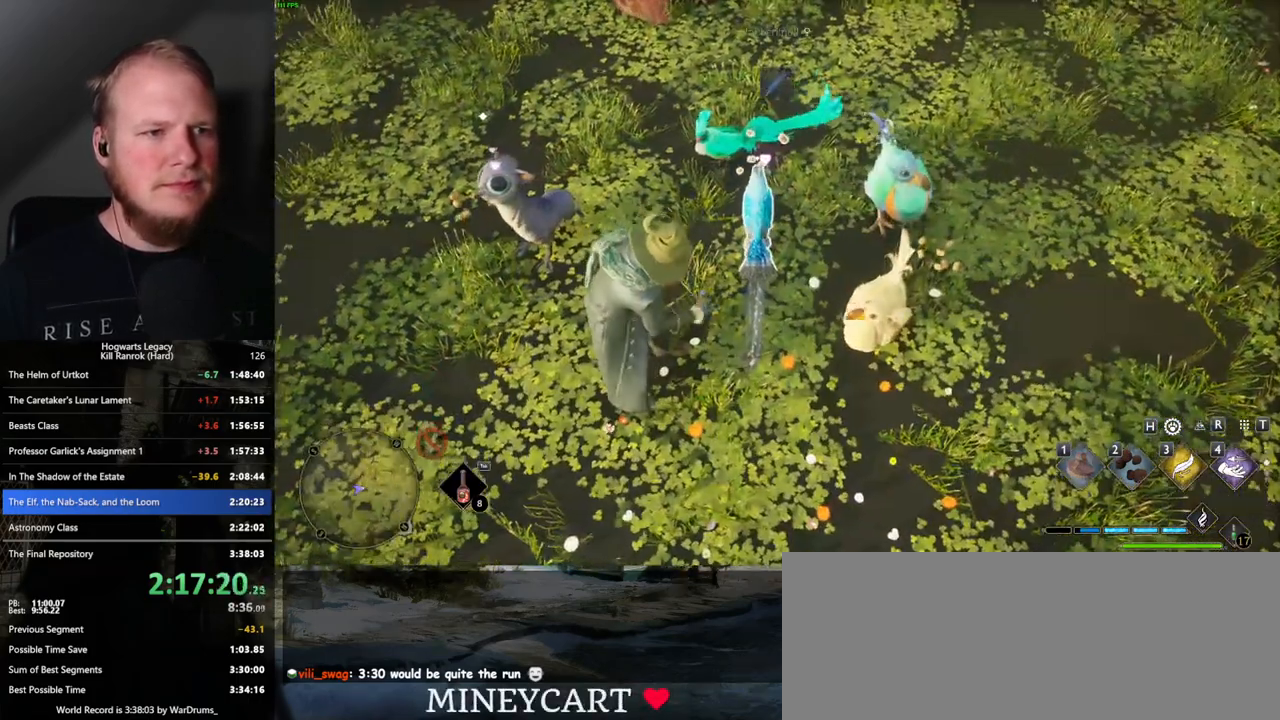
{"keys": ["2"], "mouse": [], "events": [[133, "2", "down"], [183, "2", "up"], [300, "2", "down"], [383, "2", "up"], [467, "2", "down"]]}
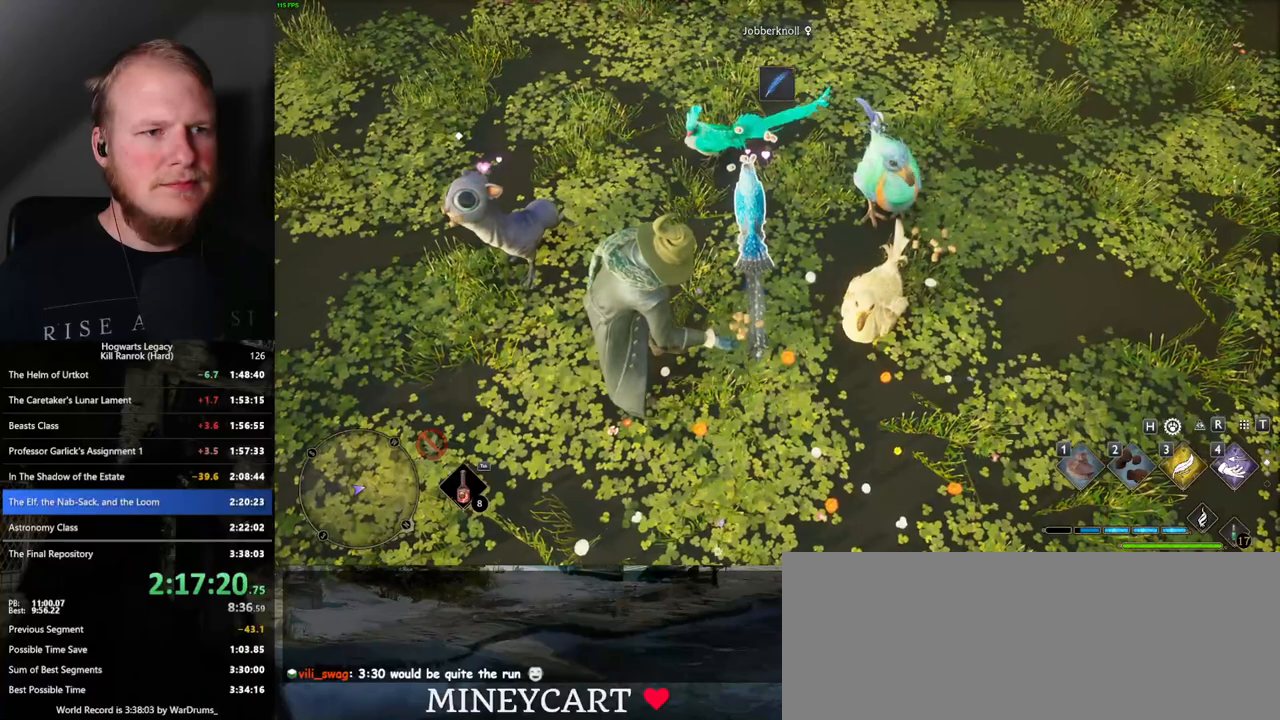
{"keys": [], "mouse": [], "events": [[33, "2", "up"], [117, "2", "down"], [183, "2", "up"], [267, "2", "down"], [333, "2", "up"], [417, "2", "down"], [483, "2", "up"]]}
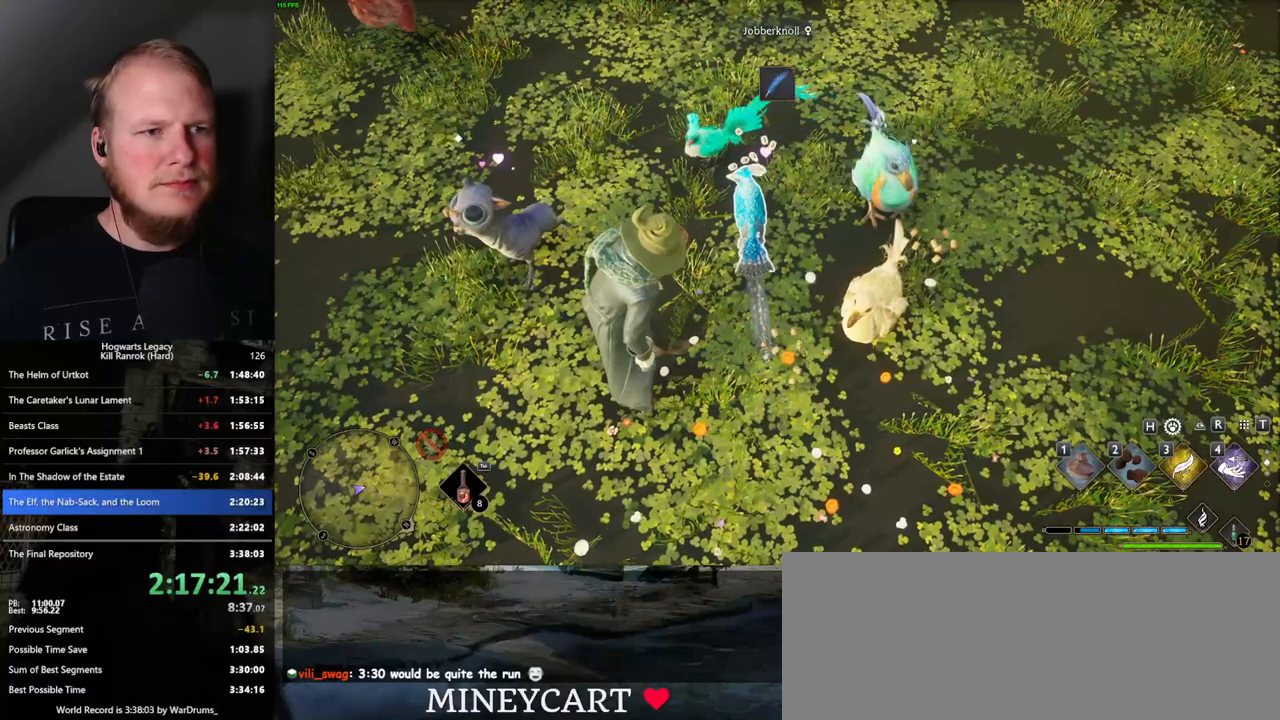
{"keys": [], "mouse": [], "events": [[67, "2", "down"], [133, "2", "up"], [217, "2", "down"], [267, "2", "up"], [350, "2", "down"], [433, "2", "up"]]}
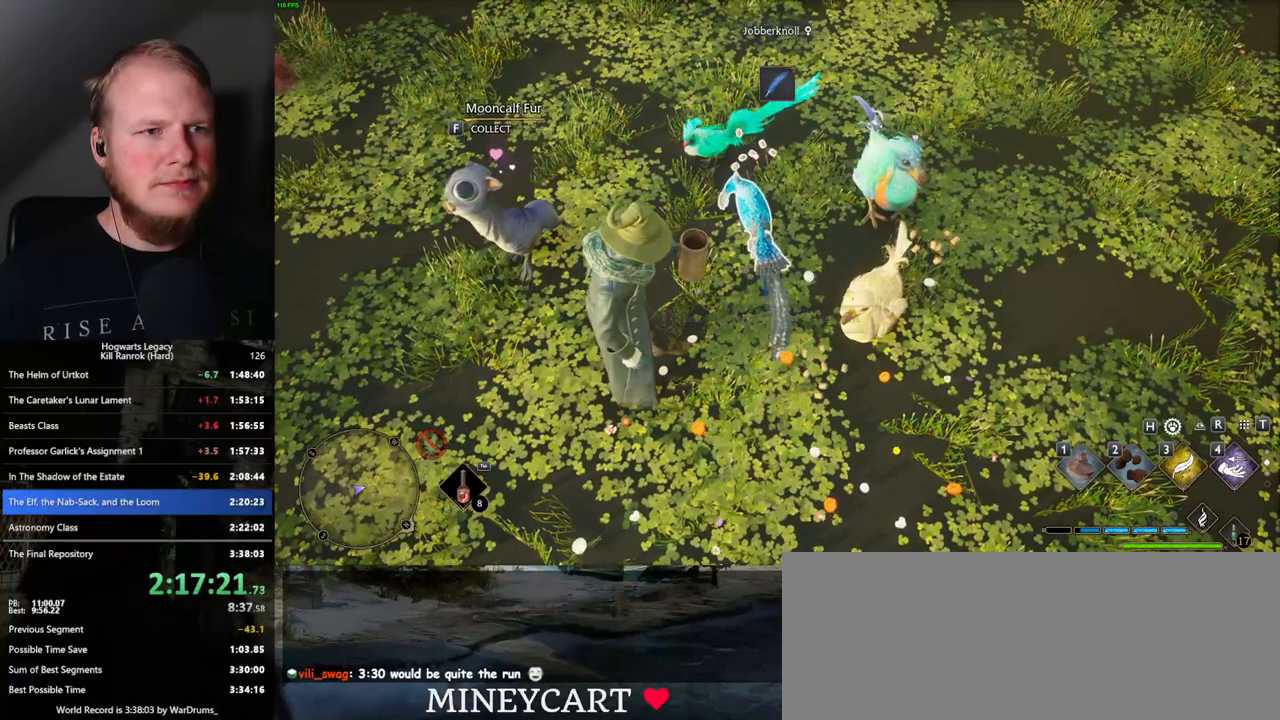
{"keys": [], "mouse": [], "events": [[233, "2", "down"], [300, "2", "up"]]}
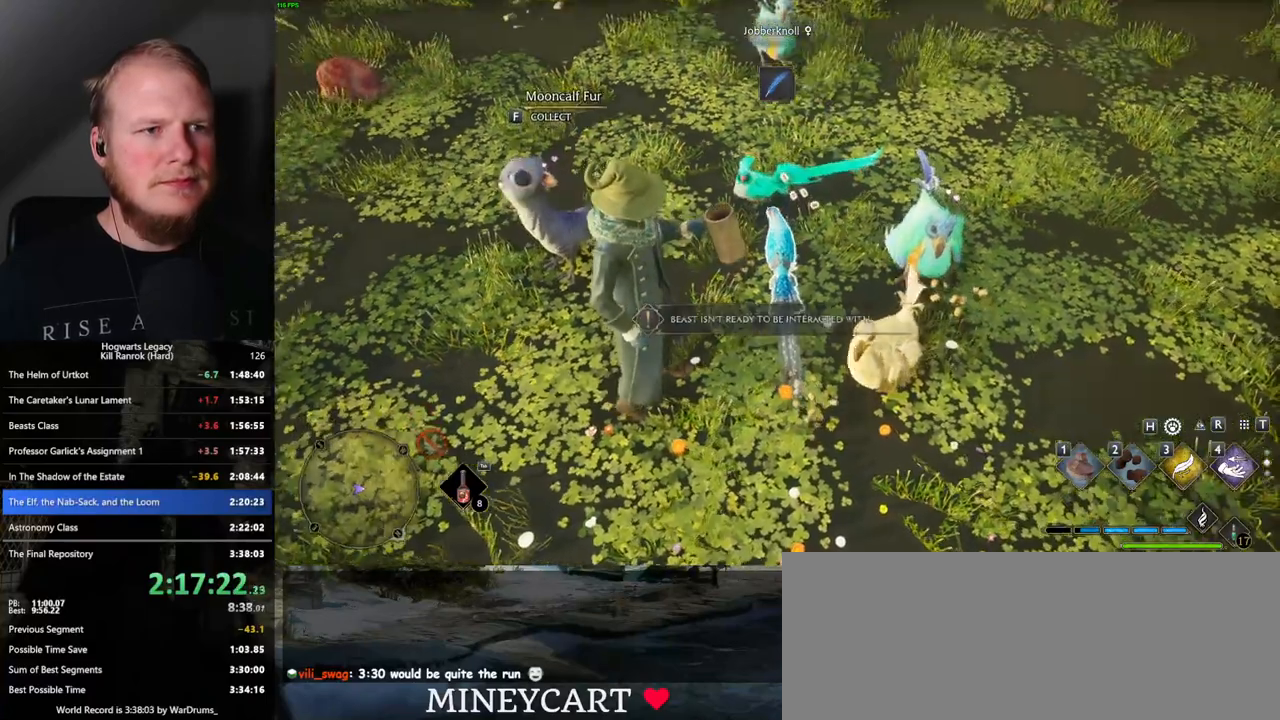
{"keys": ["2"], "mouse": [], "events": [[450, "2", "down"]]}
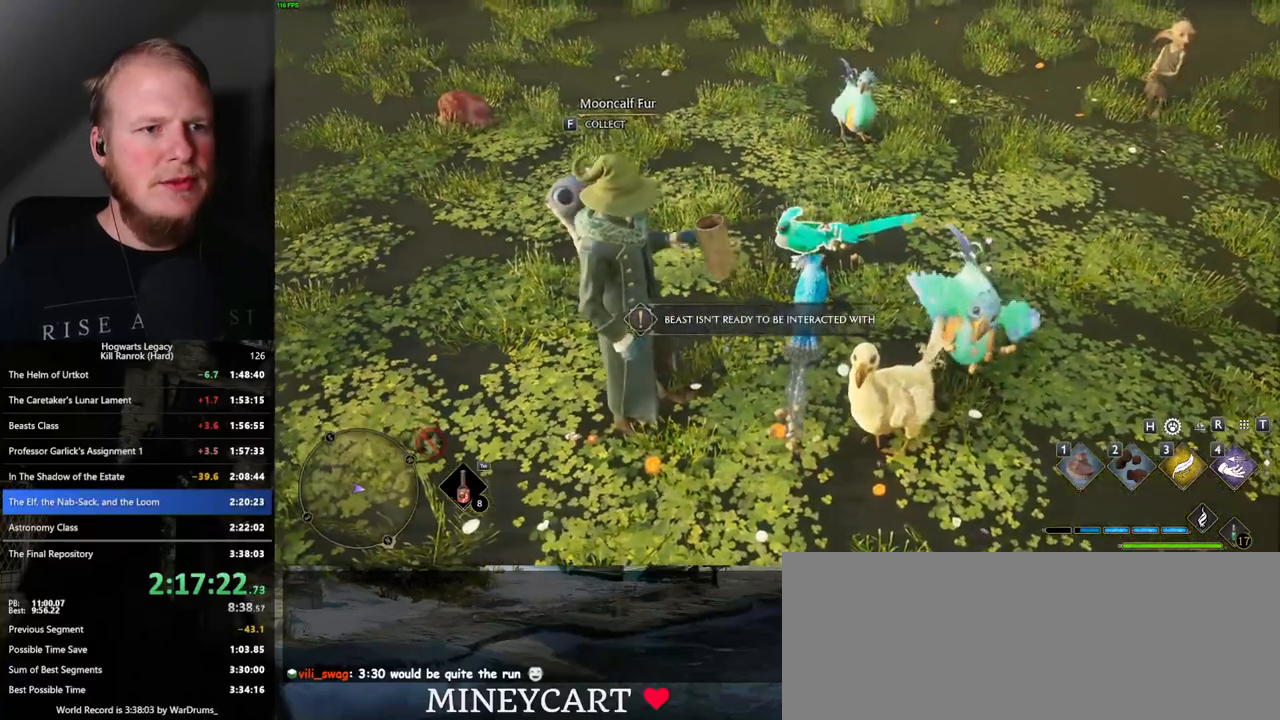
{"keys": ["w"], "mouse": [], "events": [[67, "2", "up"], [450, "w", "down"]]}